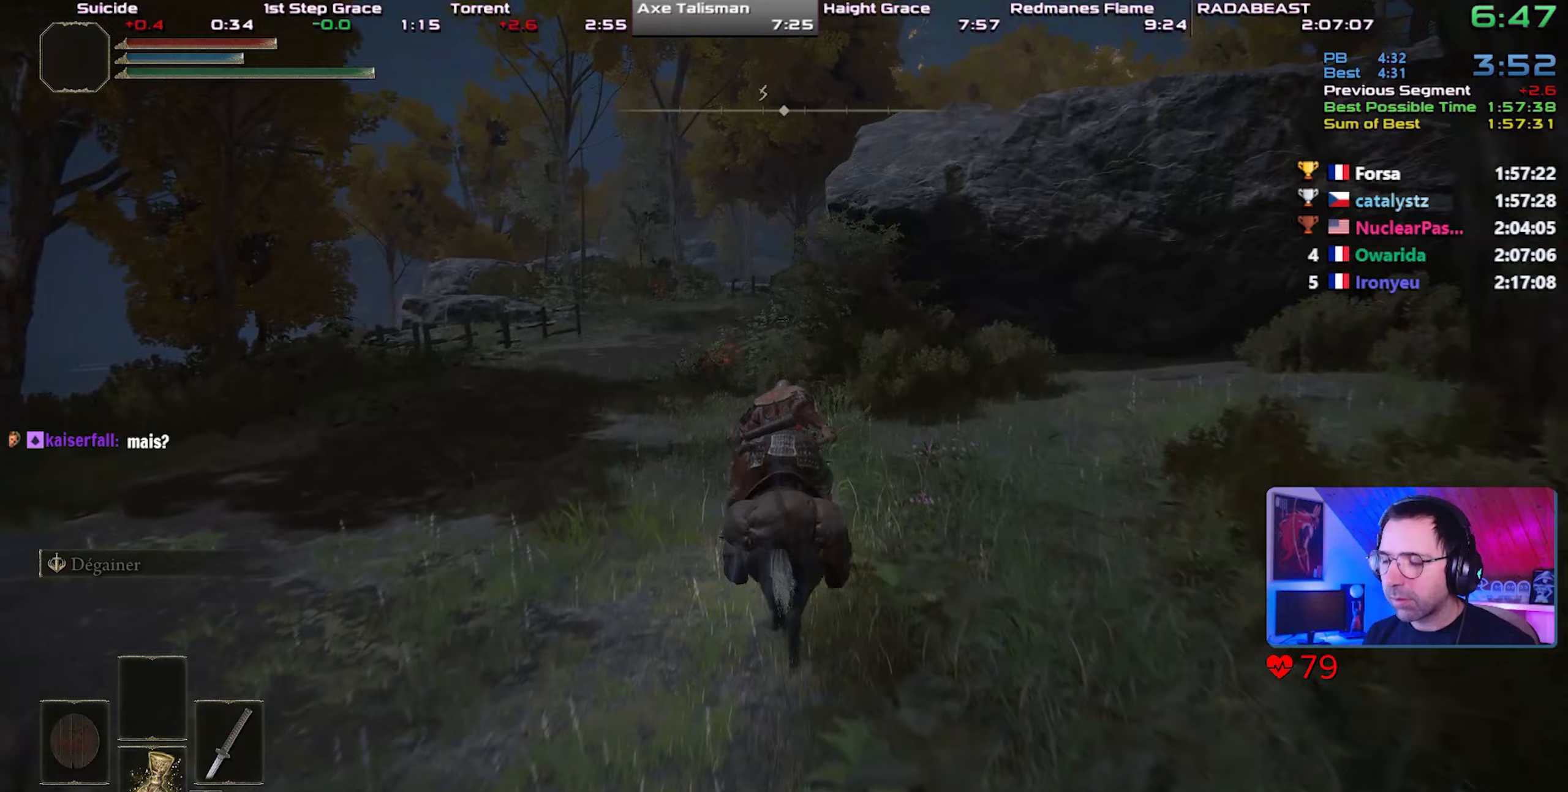
Gameplay with a controller (PlayStation layout); each line is a JSON object with the inputs held at the frame after it. "events" lists button and stick changes between this image and that frame as [ms after this image, input, new state], when the widget could be followed in between.
{"buttons": [], "left_stick": "center", "right_stick": "center", "events": []}
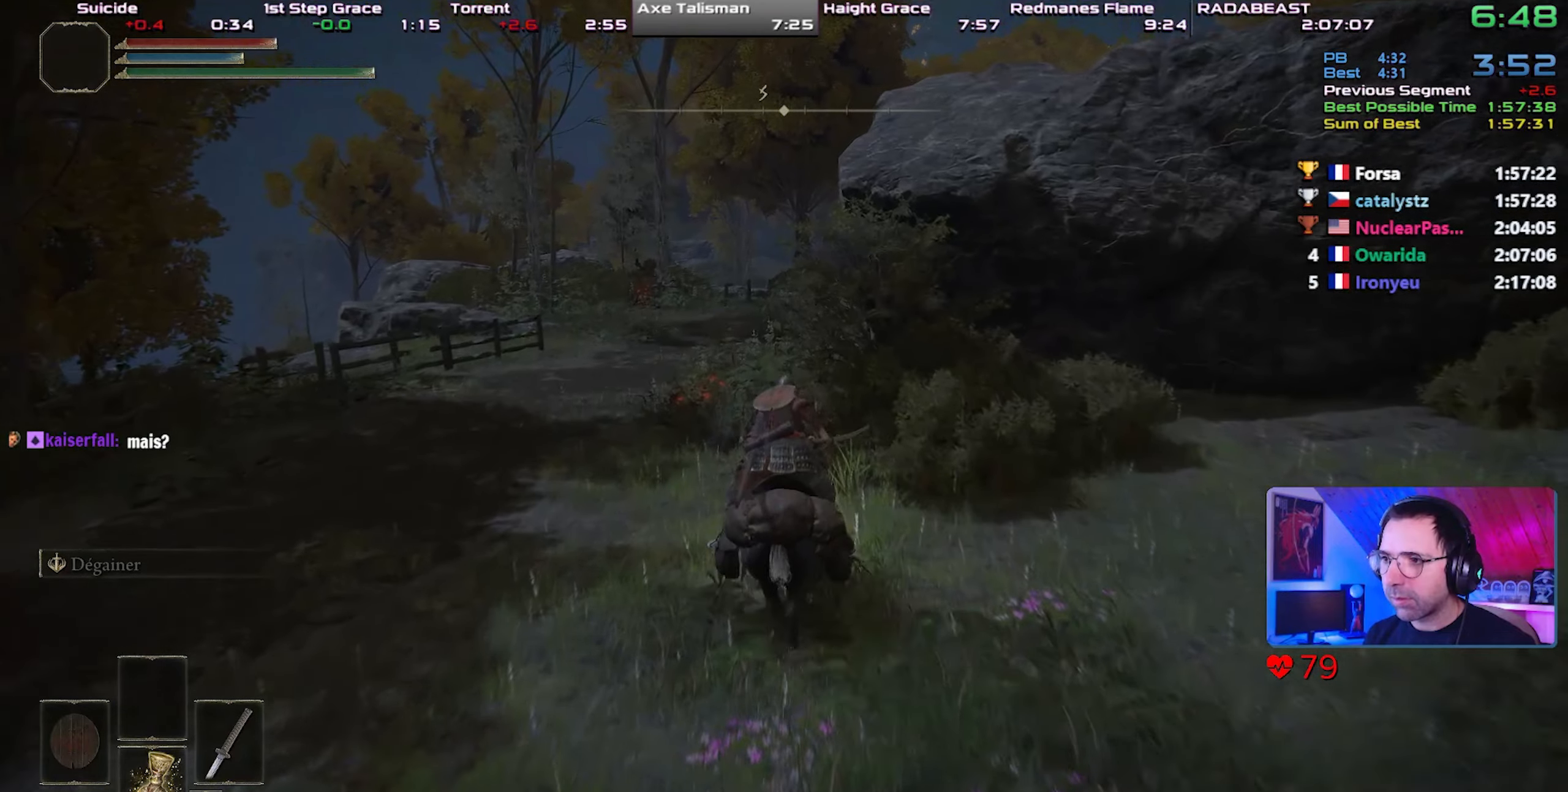
{"buttons": [], "left_stick": "center", "right_stick": "center", "events": [[283, "right_stick", "up-right"], [383, "right_stick", "center"]]}
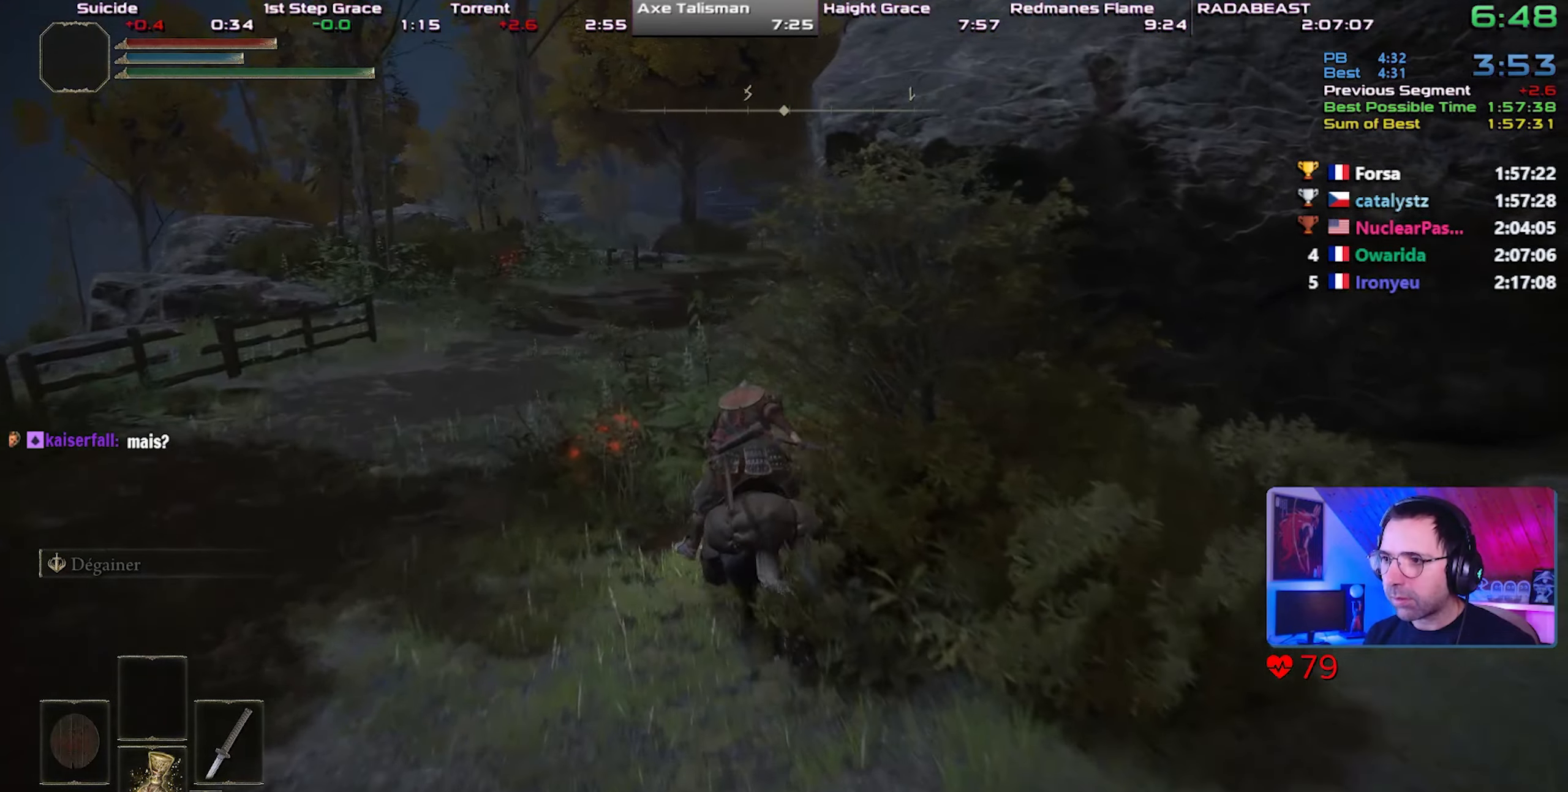
{"buttons": [], "left_stick": "up-left", "right_stick": "right", "events": [[33, "right_stick", "right"], [167, "left_stick", "up-left"]]}
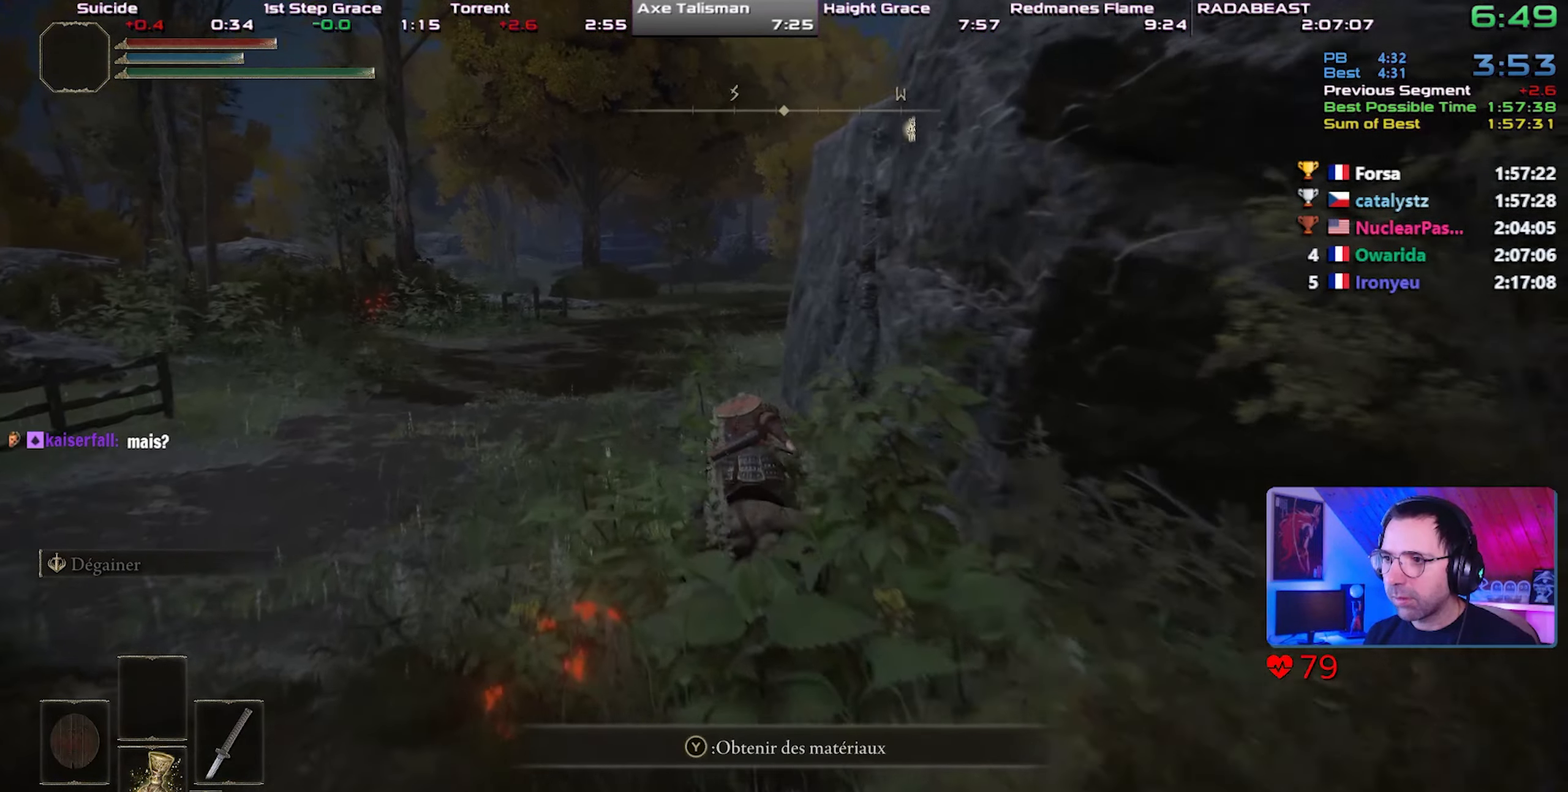
{"buttons": [], "left_stick": "up-left", "right_stick": "right", "events": [[100, "CIRCLE", "down"], [200, "CIRCLE", "up"]]}
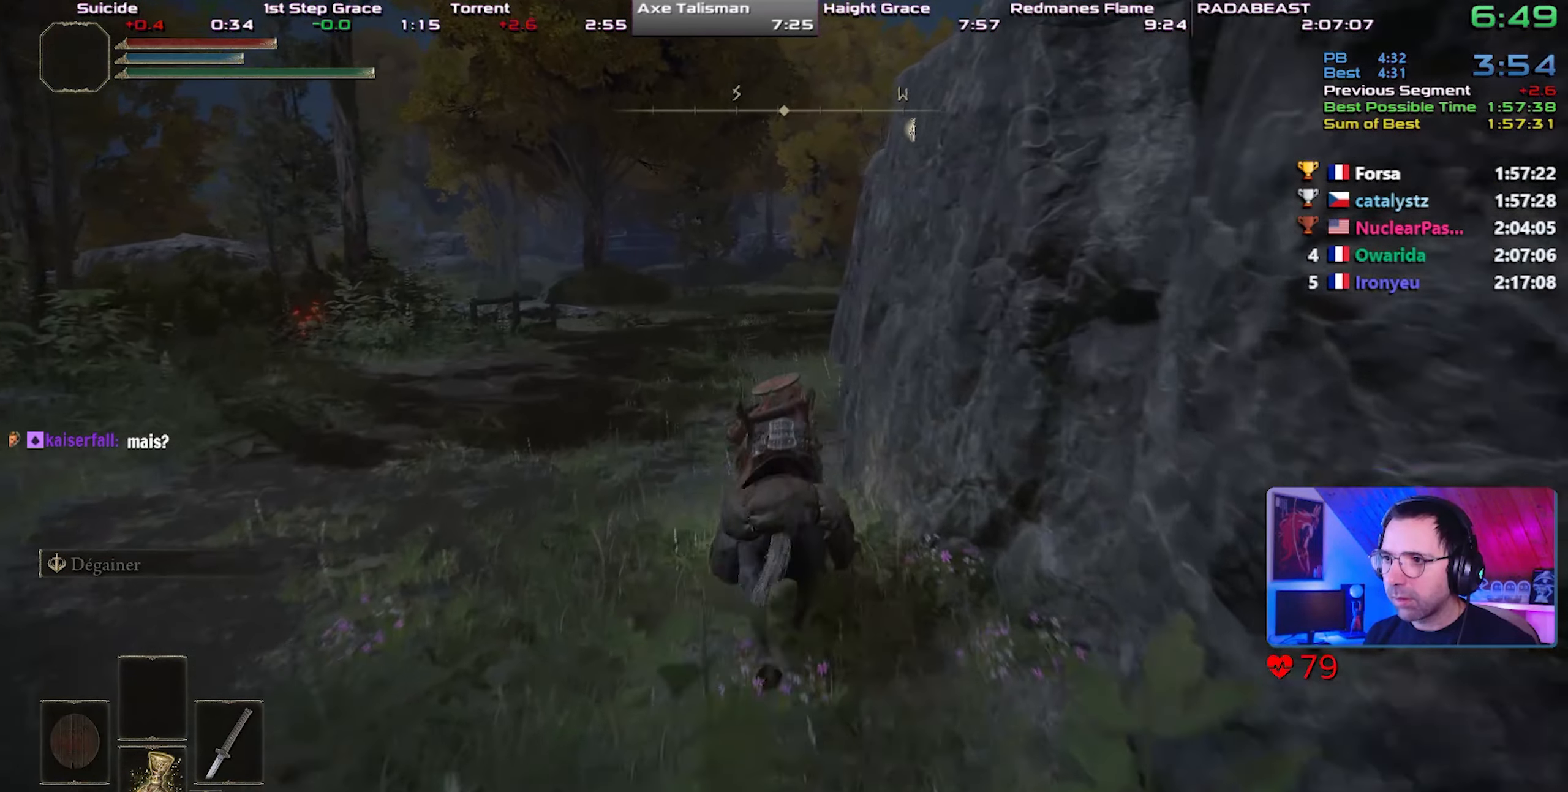
{"buttons": [], "left_stick": "up-left", "right_stick": "right", "events": []}
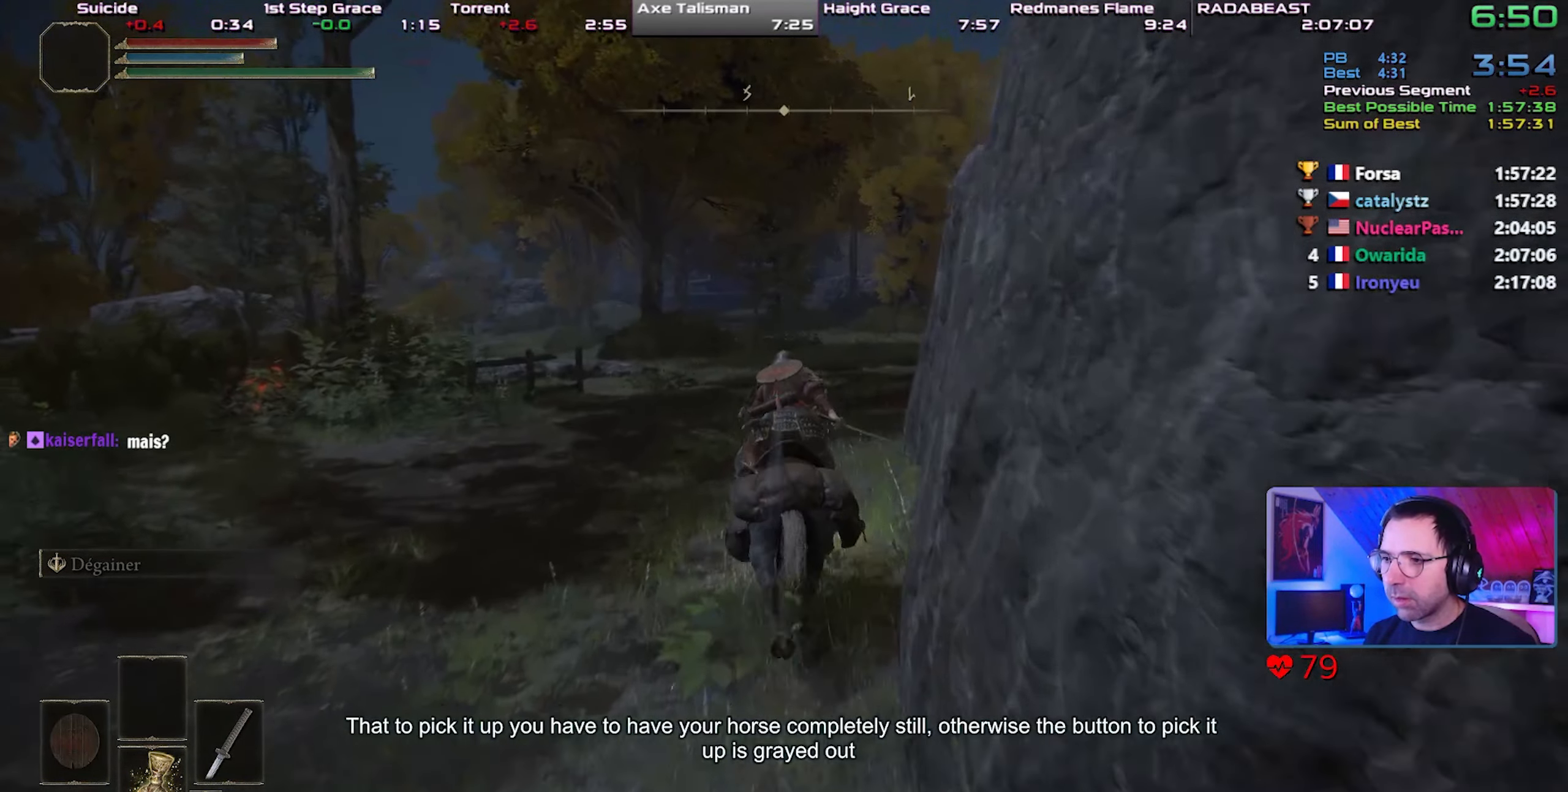
{"buttons": [], "left_stick": "center", "right_stick": "right", "events": [[150, "left_stick", "center"]]}
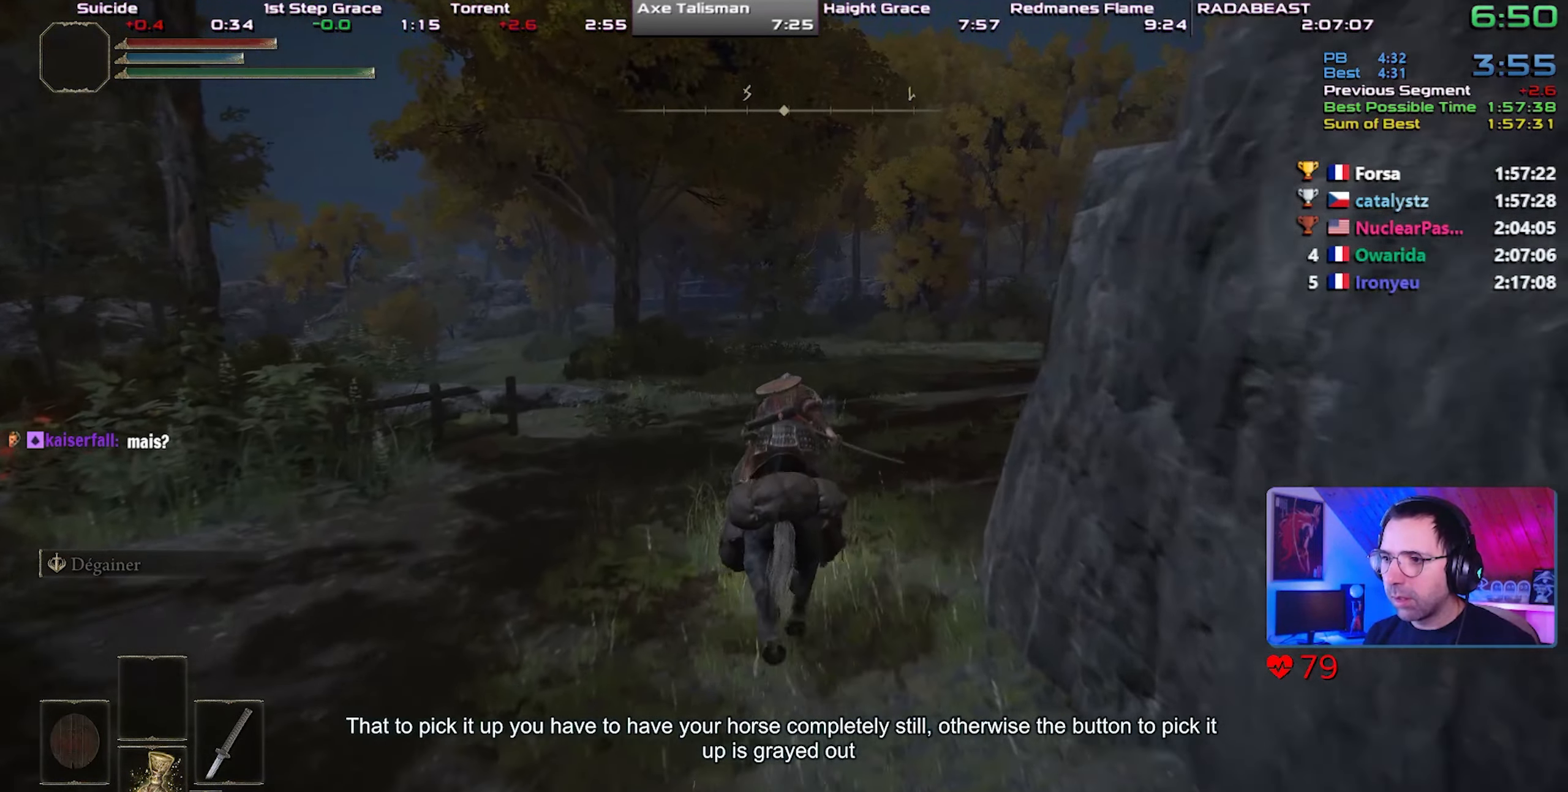
{"buttons": [], "left_stick": "center", "right_stick": "center", "events": [[283, "right_stick", "center"]]}
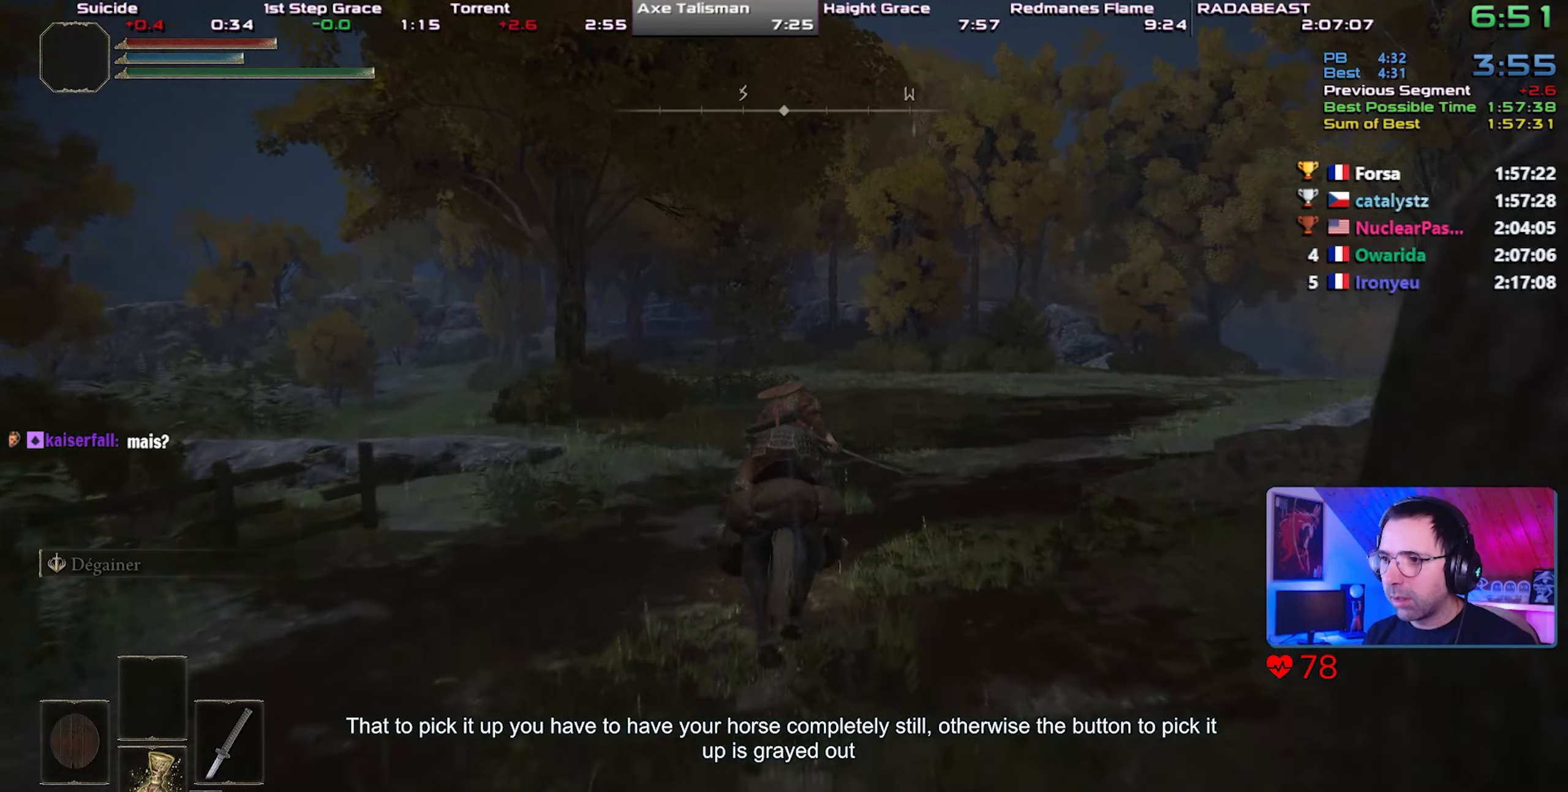
{"buttons": [], "left_stick": "center", "right_stick": "center", "events": []}
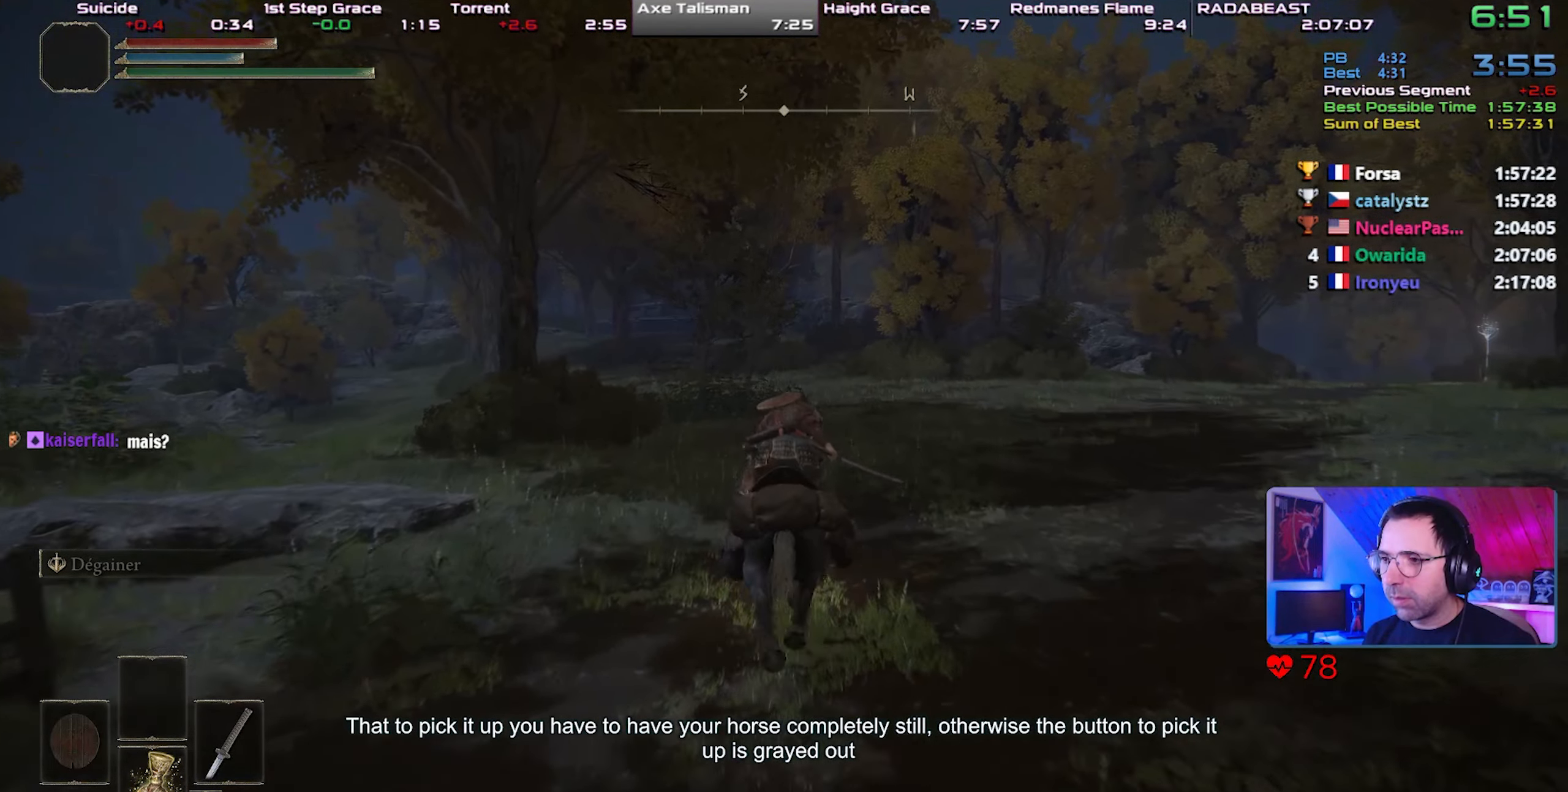
{"buttons": [], "left_stick": "center", "right_stick": "center", "events": []}
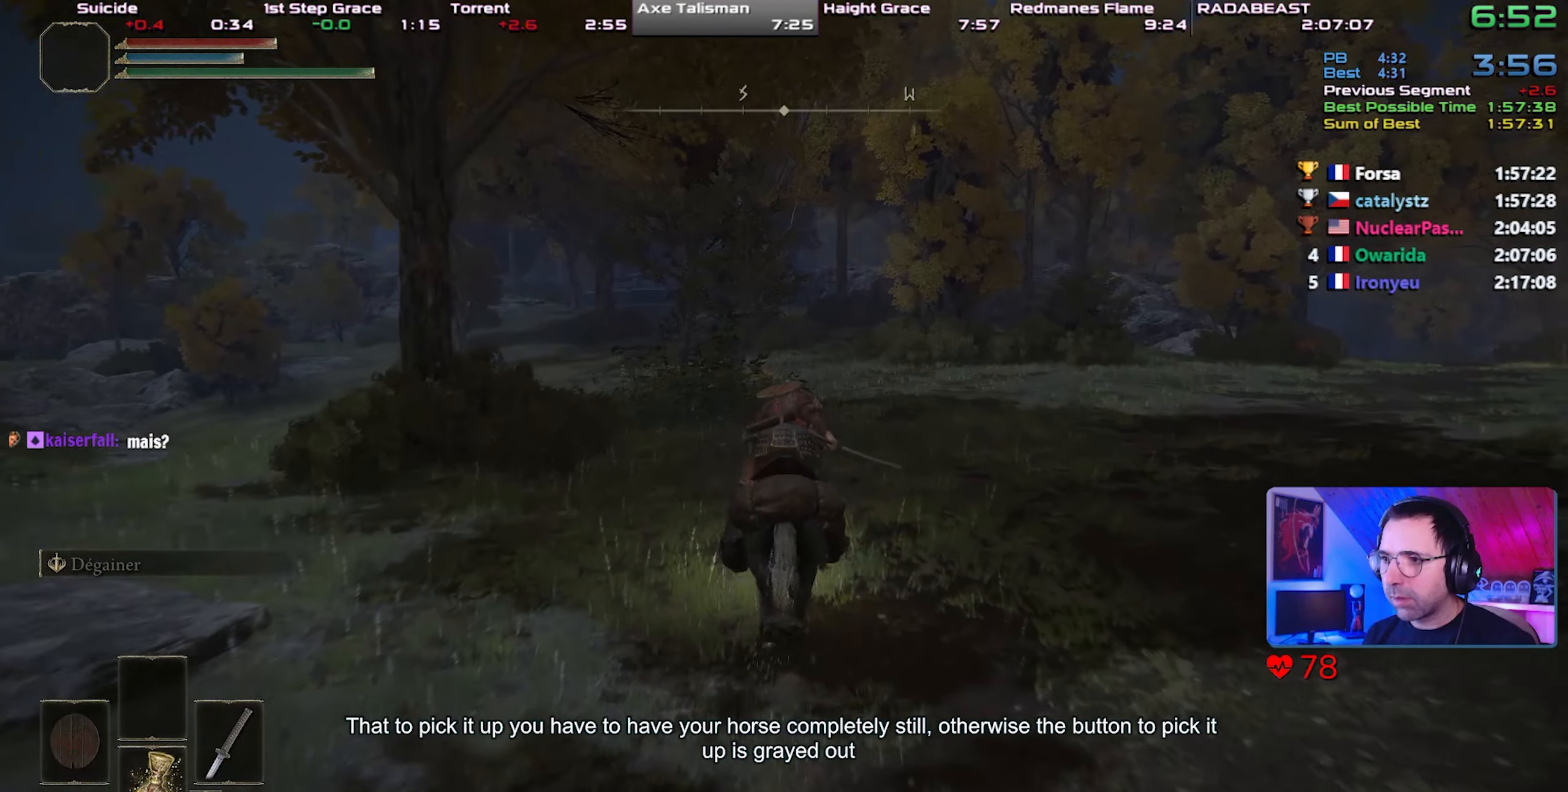
{"buttons": [], "left_stick": "center", "right_stick": "center", "events": []}
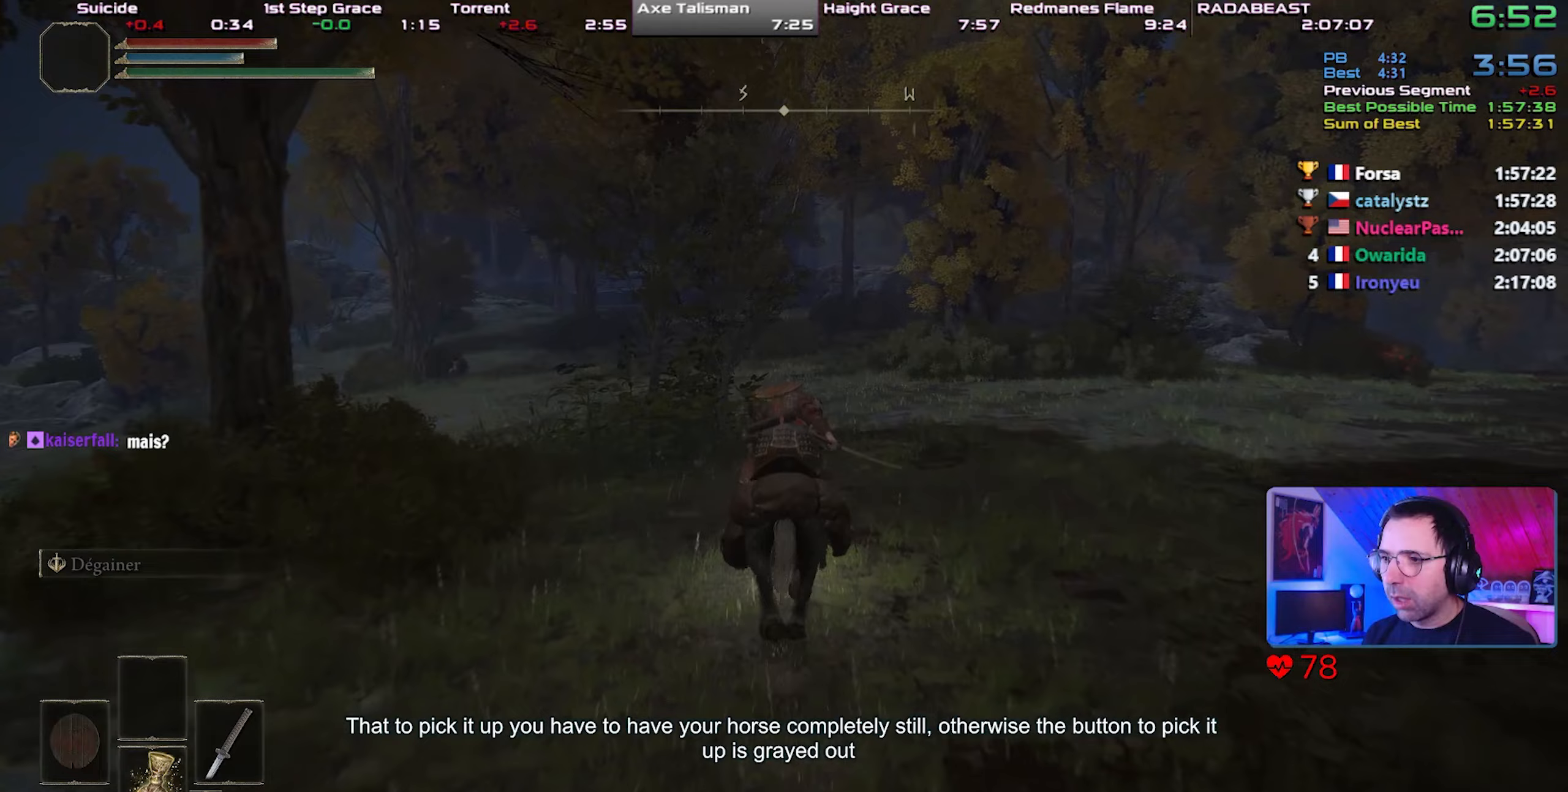
{"buttons": [], "left_stick": "center", "right_stick": "center", "events": [[17, "CIRCLE", "down"], [133, "CIRCLE", "up"]]}
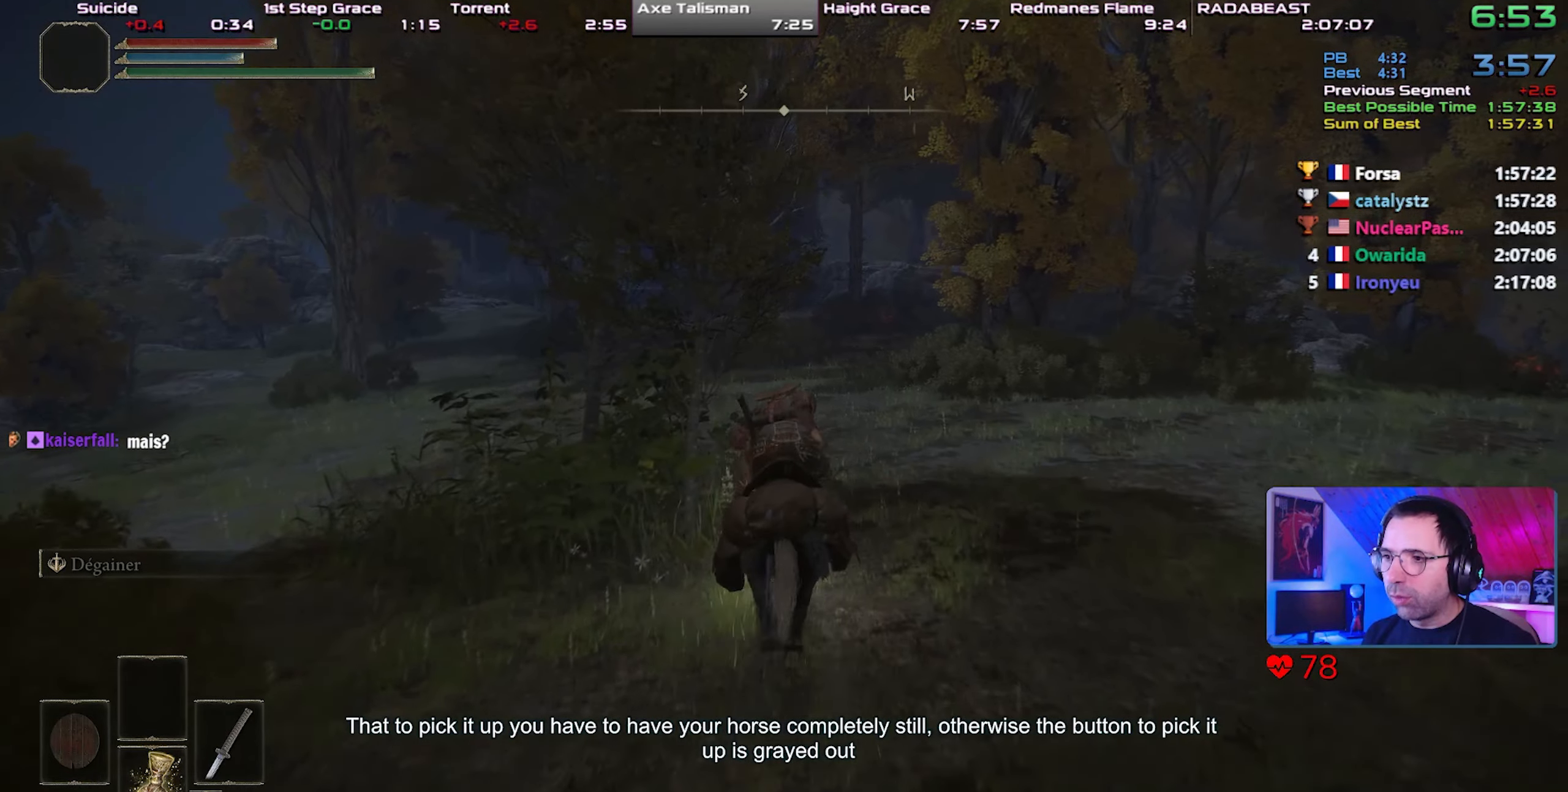
{"buttons": [], "left_stick": "center", "right_stick": "center", "events": []}
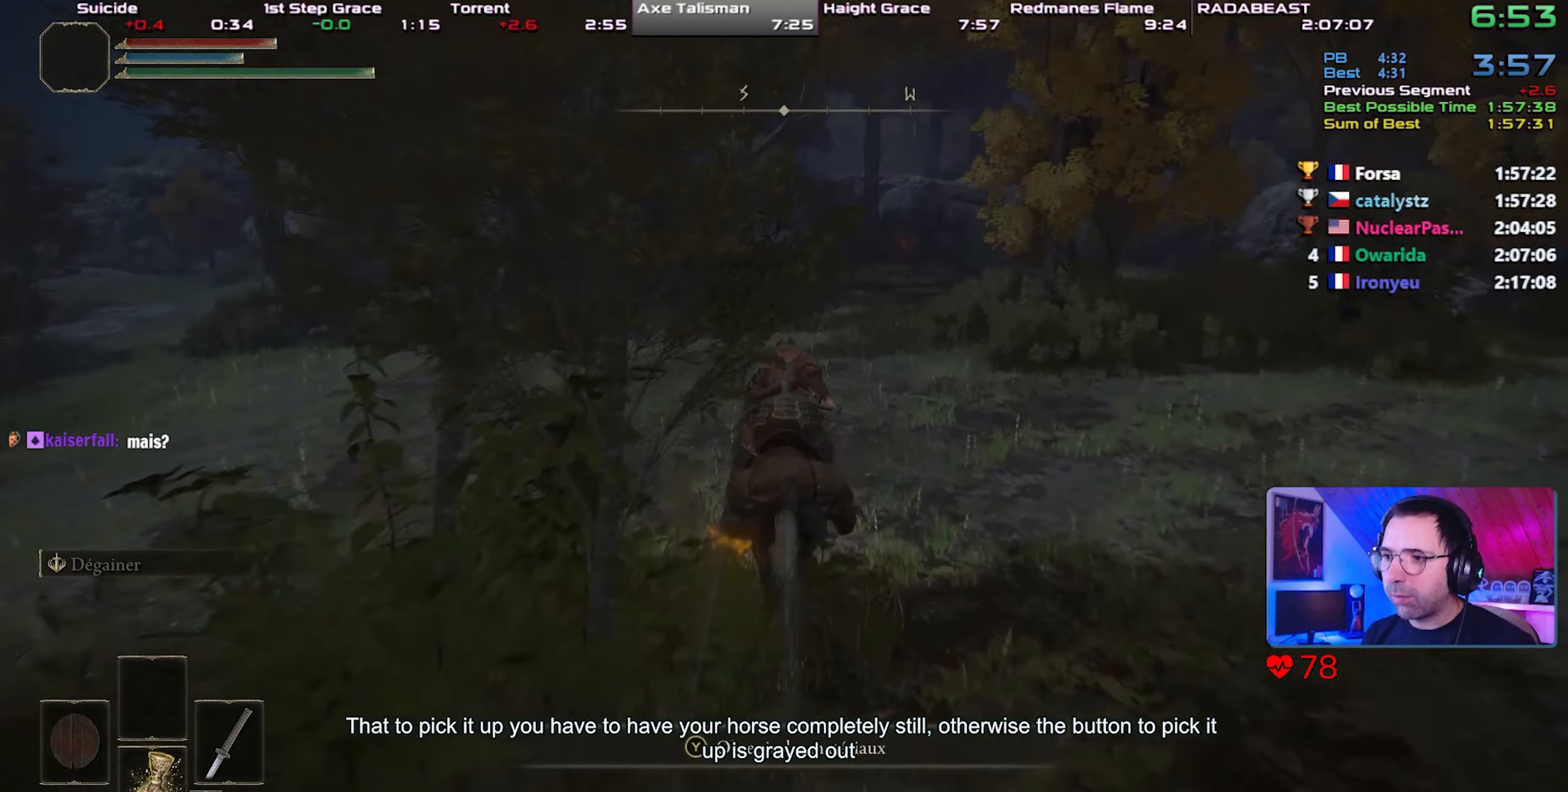
{"buttons": [], "left_stick": "center", "right_stick": "center", "events": [[383, "CIRCLE", "down"], [500, "CIRCLE", "up"]]}
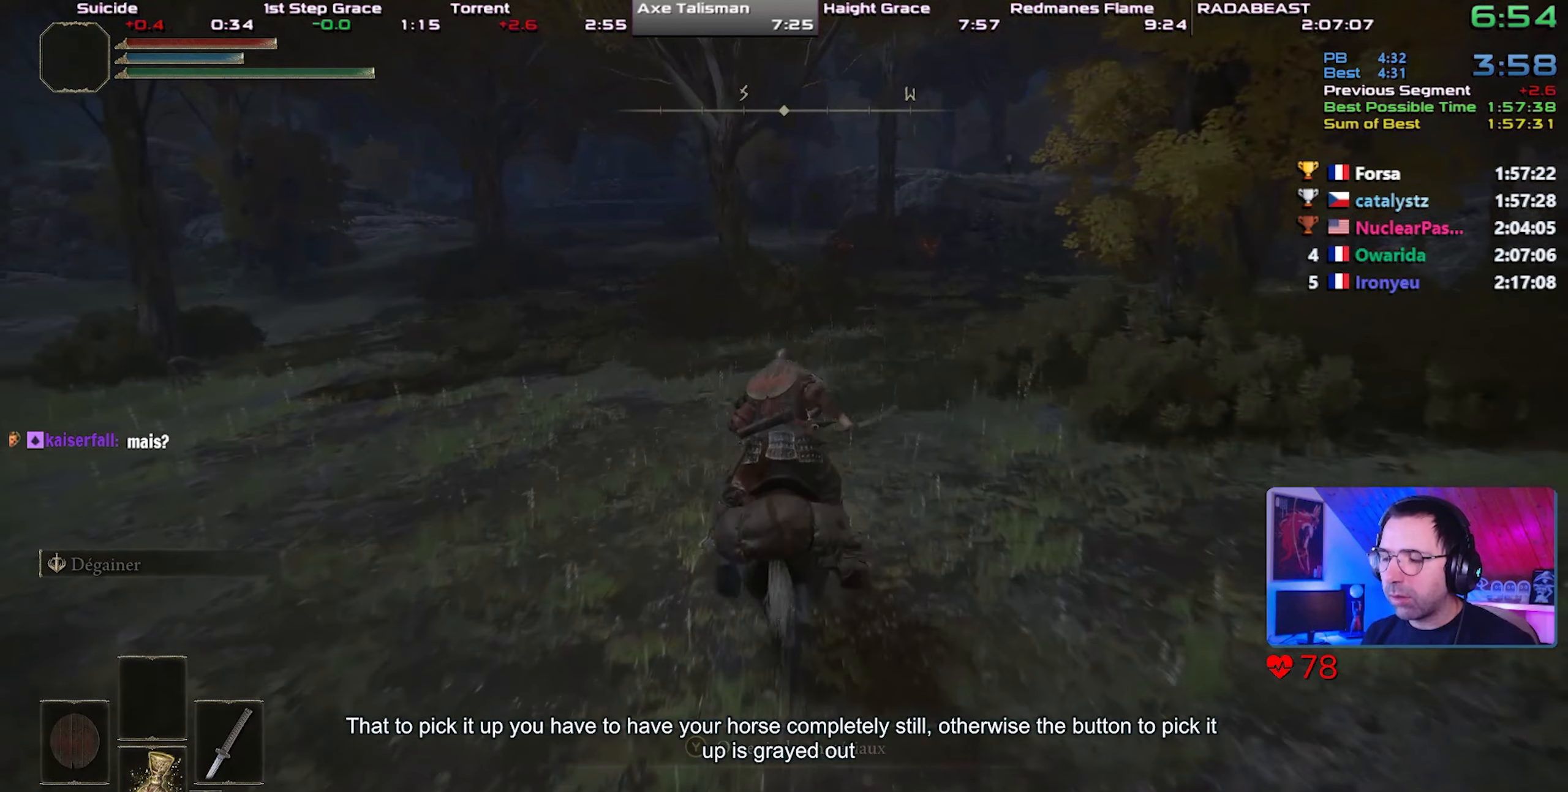
{"buttons": [], "left_stick": "center", "right_stick": "center", "events": []}
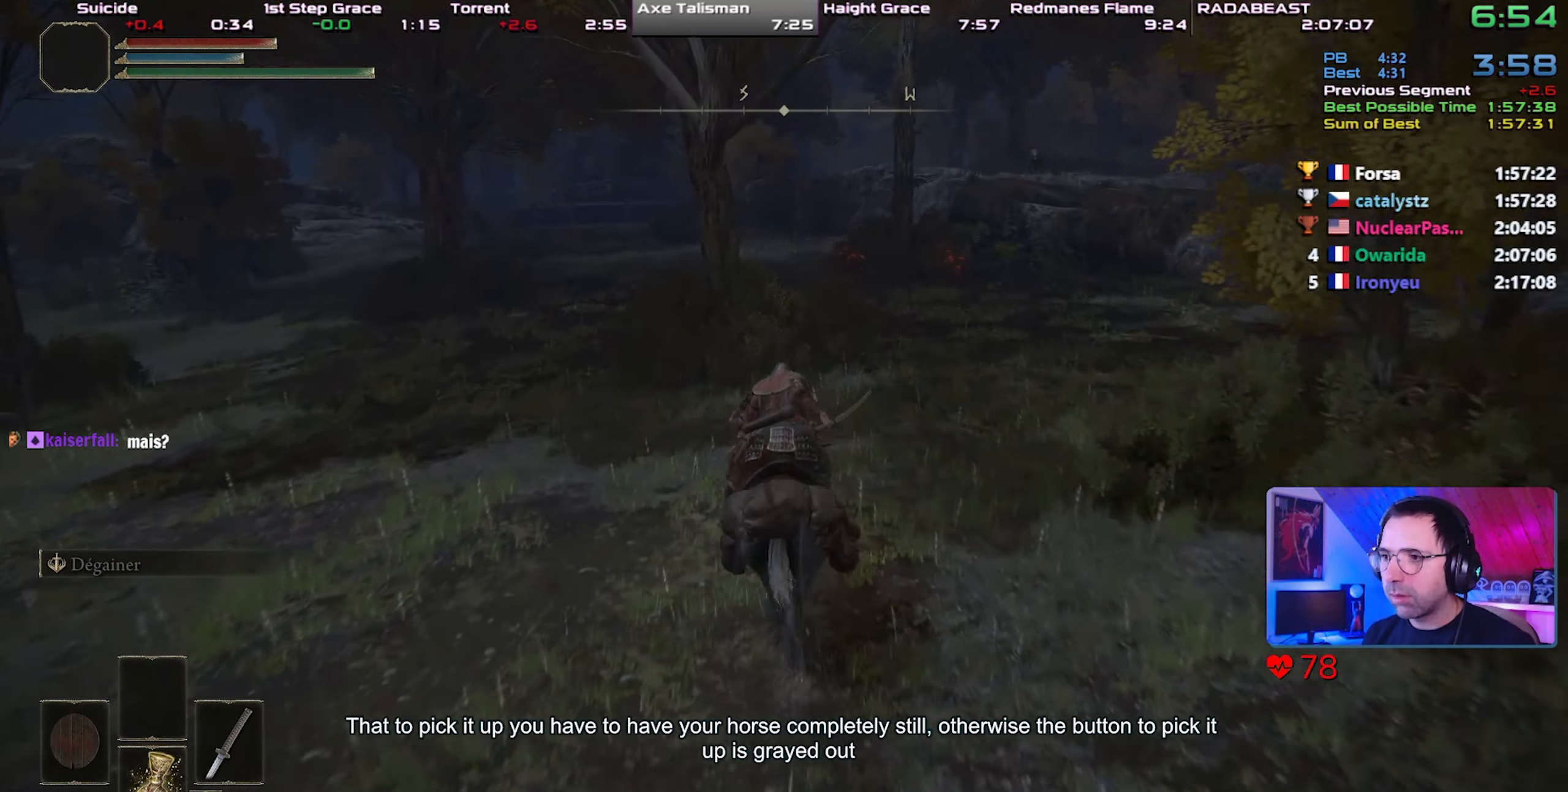
{"buttons": [], "left_stick": "center", "right_stick": "center", "events": []}
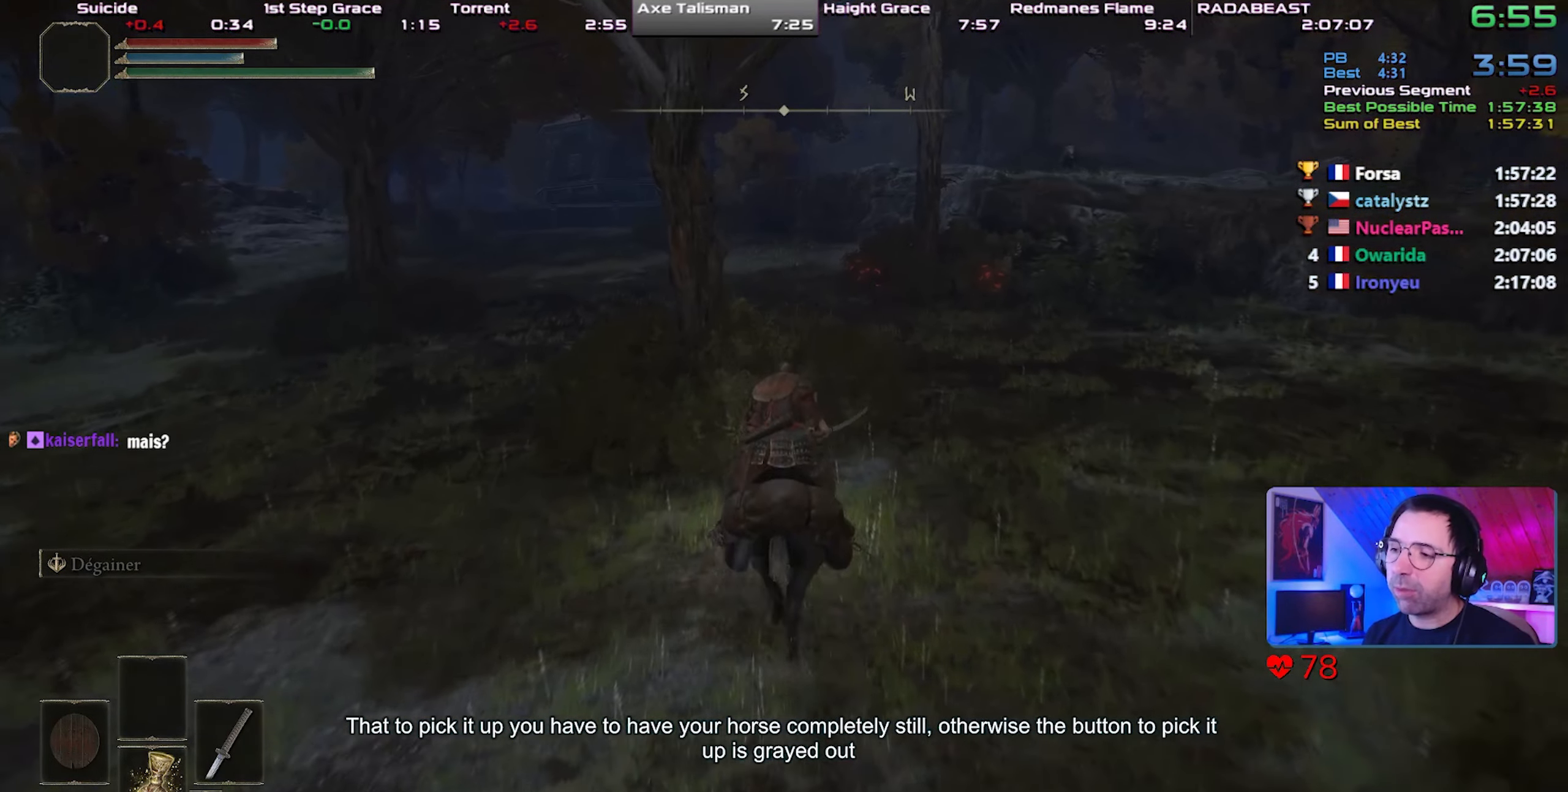
{"buttons": [], "left_stick": "center", "right_stick": "center", "events": []}
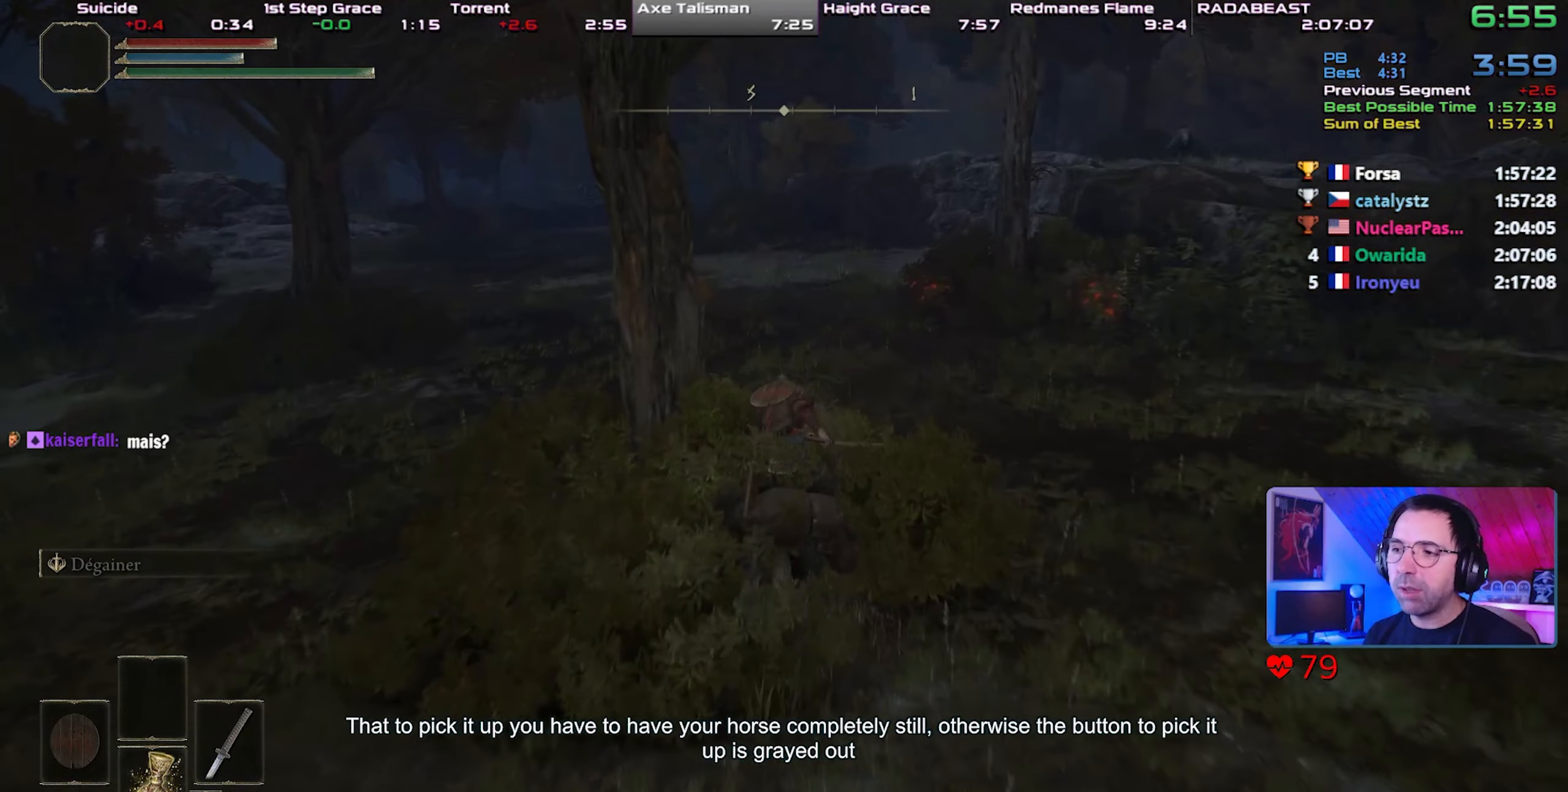
{"buttons": [], "left_stick": "center", "right_stick": "center", "events": [[133, "CIRCLE", "down"], [283, "CIRCLE", "up"], [300, "CIRCLE", "down"], [467, "CIRCLE", "up"]]}
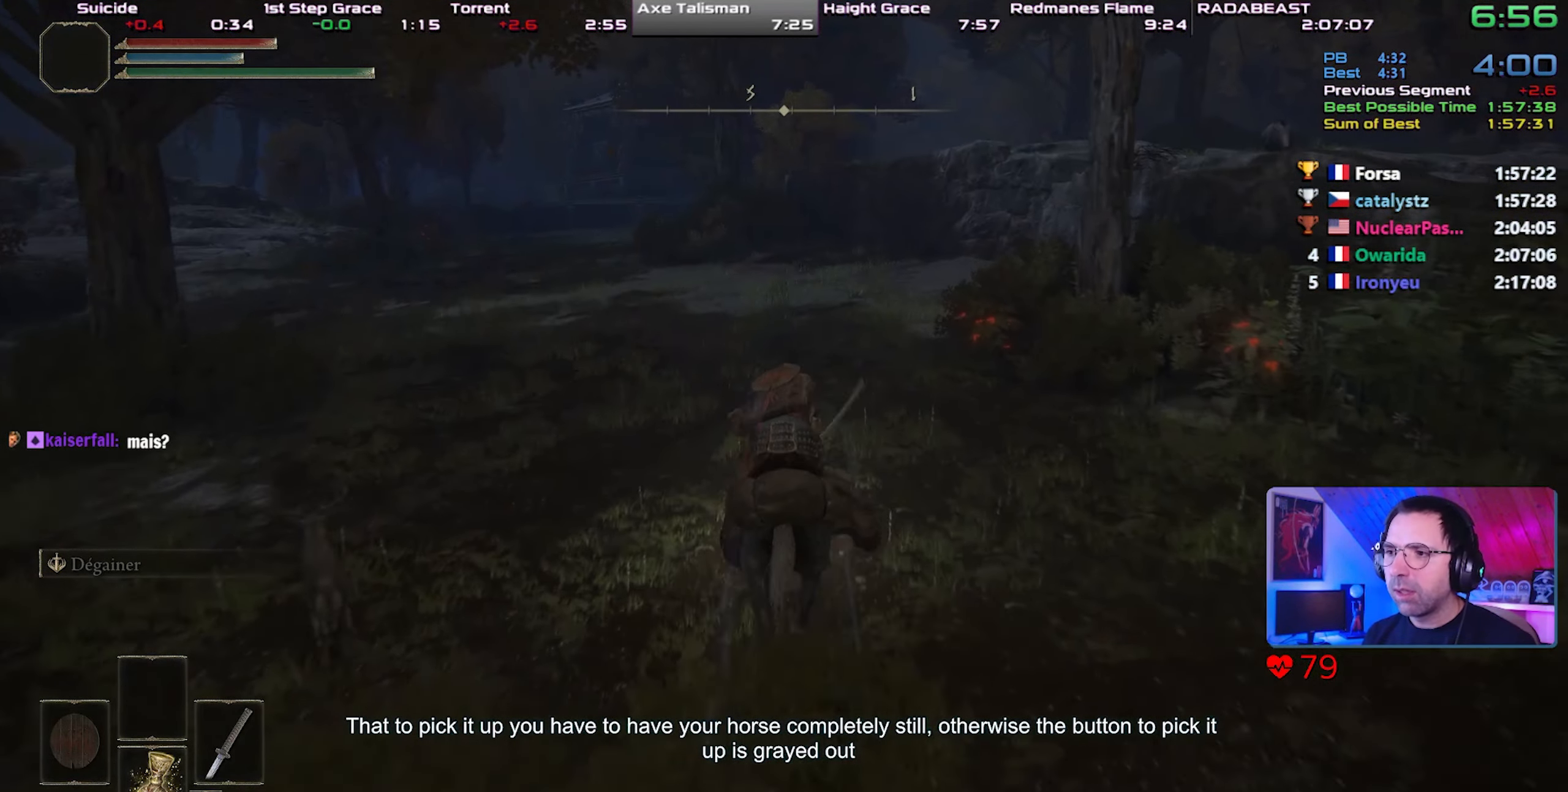
{"buttons": [], "left_stick": "center", "right_stick": "center", "events": []}
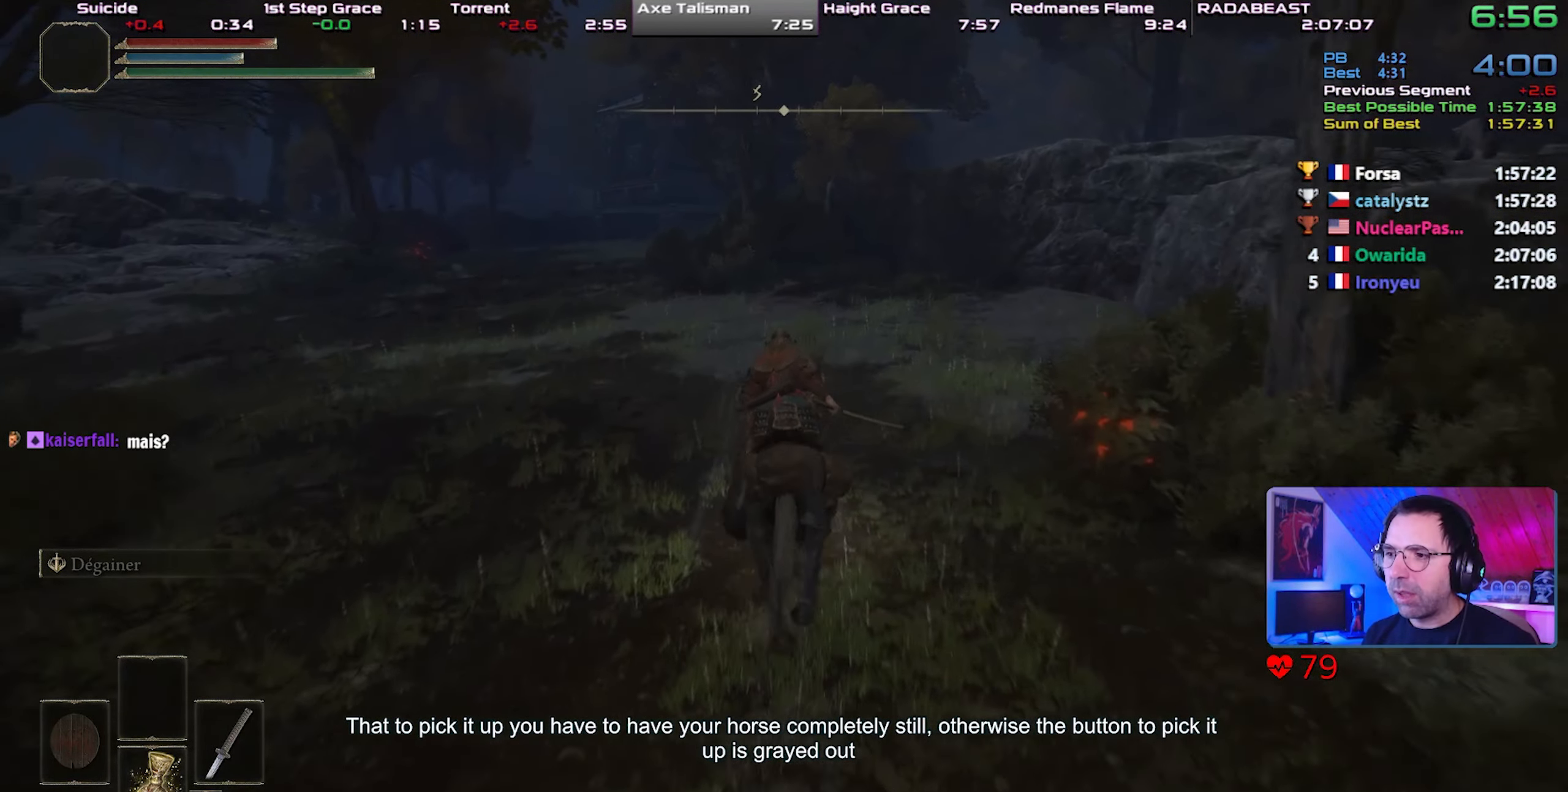
{"buttons": [], "left_stick": "center", "right_stick": "center", "events": []}